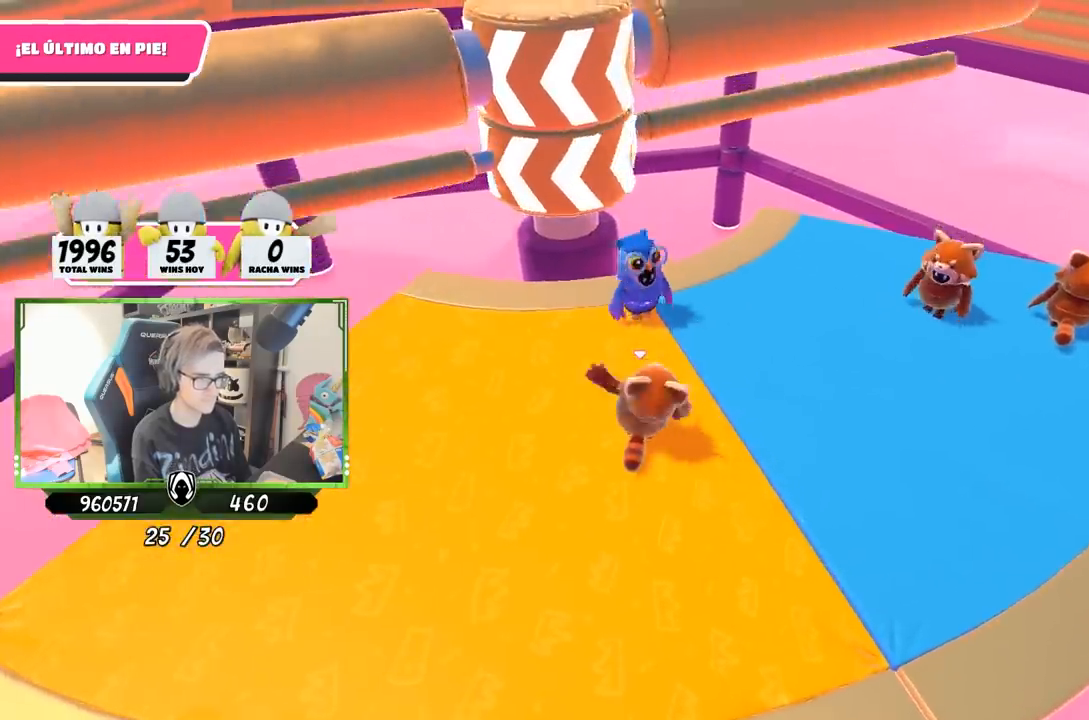
Gameplay with a controller (PlayStation layout); each line is a JSON object with the inputs held at the frame after it. "events" lists button and stick changes between this image and that frame as [ms after this image, input, new state], when the widget could be followed in between.
{"buttons": [], "left_stick": "left", "right_stick": "center", "events": [[67, "DPAD_RIGHT", "up"], [500, "left_stick", "left"]]}
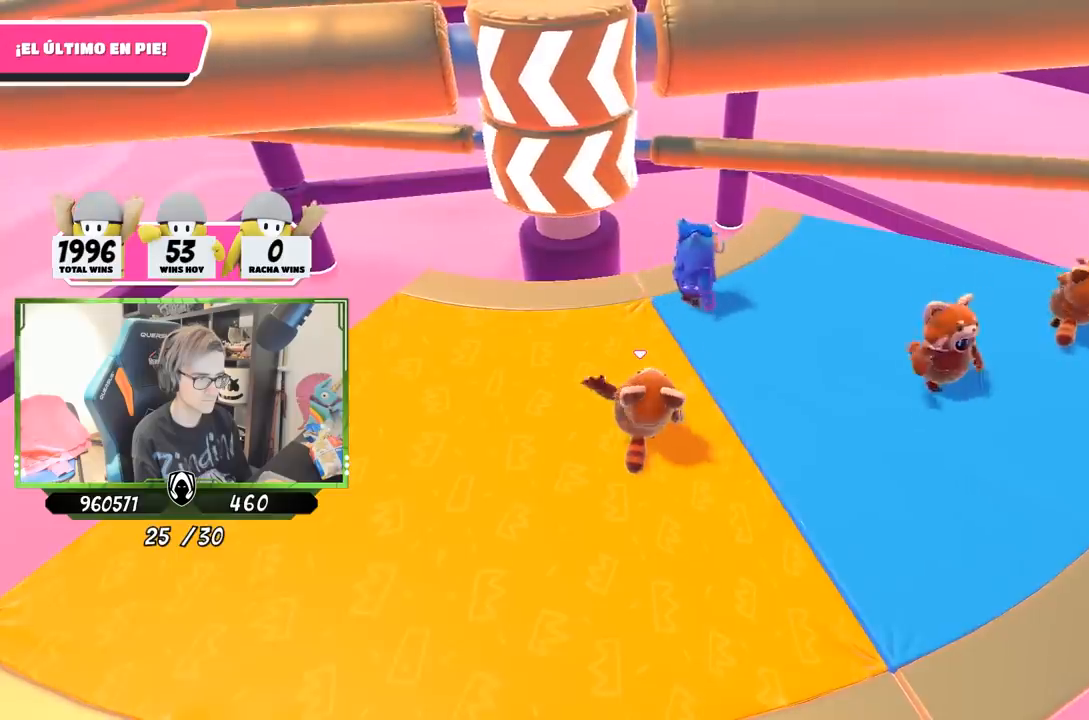
{"buttons": [], "left_stick": "left", "right_stick": "center", "events": [[133, "right_stick", "left"], [300, "right_stick", "right"], [333, "left_stick", "down-right"], [467, "left_stick", "left"], [467, "right_stick", "center"]]}
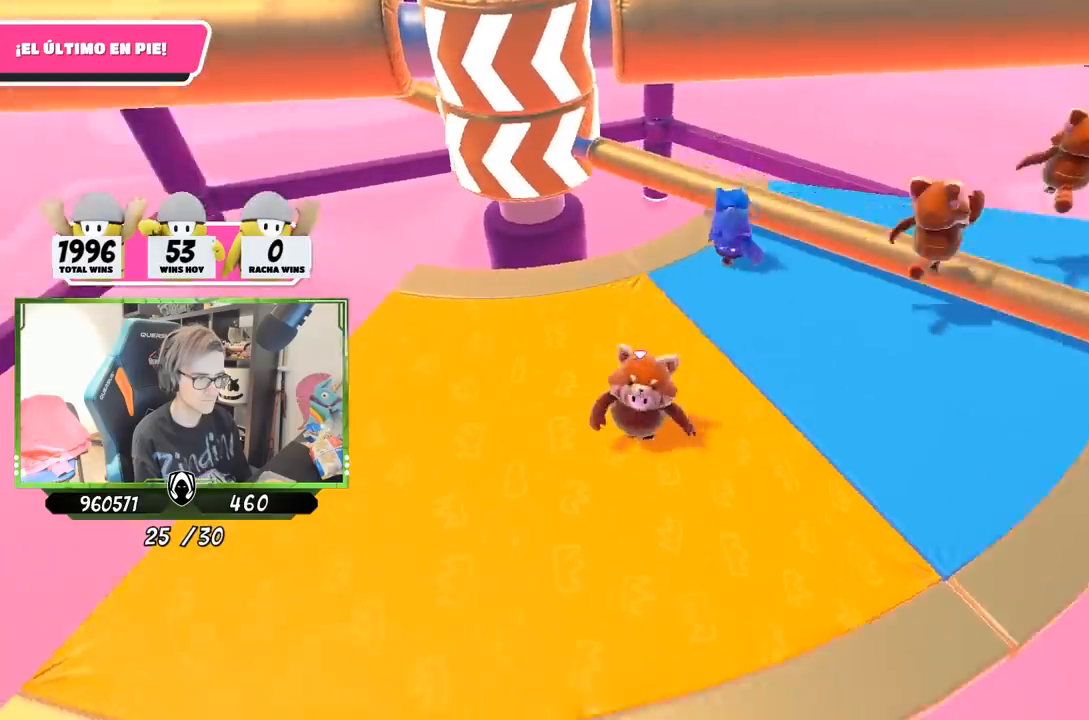
{"buttons": [], "left_stick": "left", "right_stick": "left", "events": [[67, "left_stick", "up-right"], [200, "CROSS", "down"], [300, "CROSS", "up"], [367, "left_stick", "left"], [400, "right_stick", "left"]]}
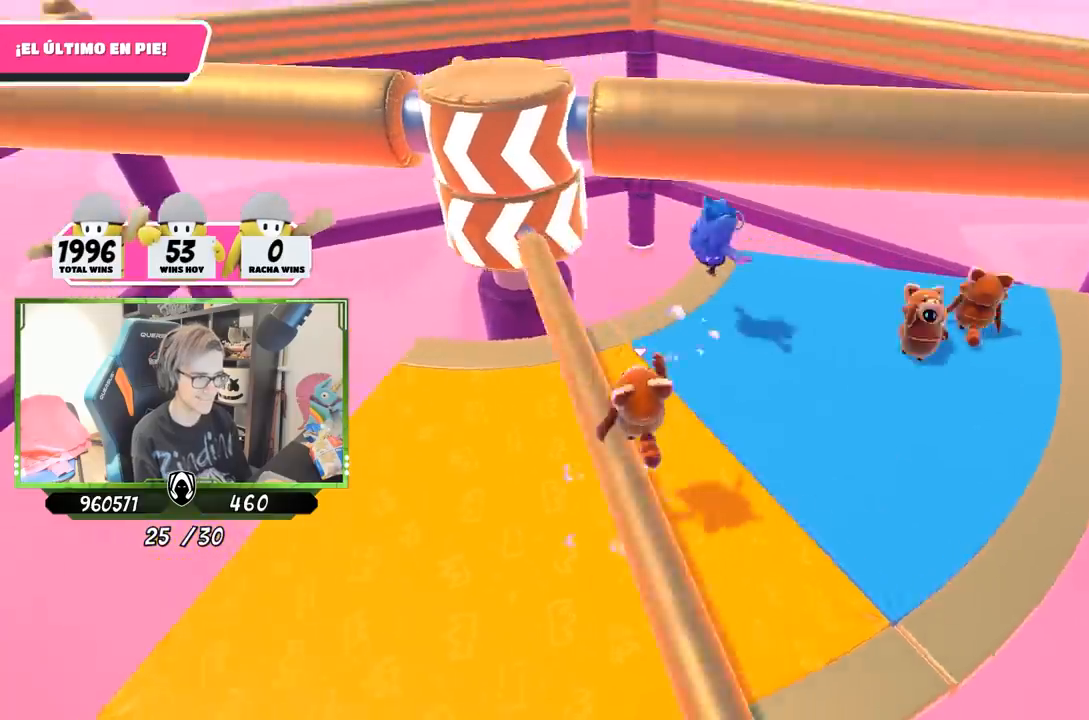
{"buttons": [], "left_stick": "right", "right_stick": "center", "events": [[67, "right_stick", "center"], [133, "left_stick", "right"], [200, "right_stick", "down-left"], [300, "left_stick", "down-left"], [333, "right_stick", "center"], [467, "left_stick", "right"]]}
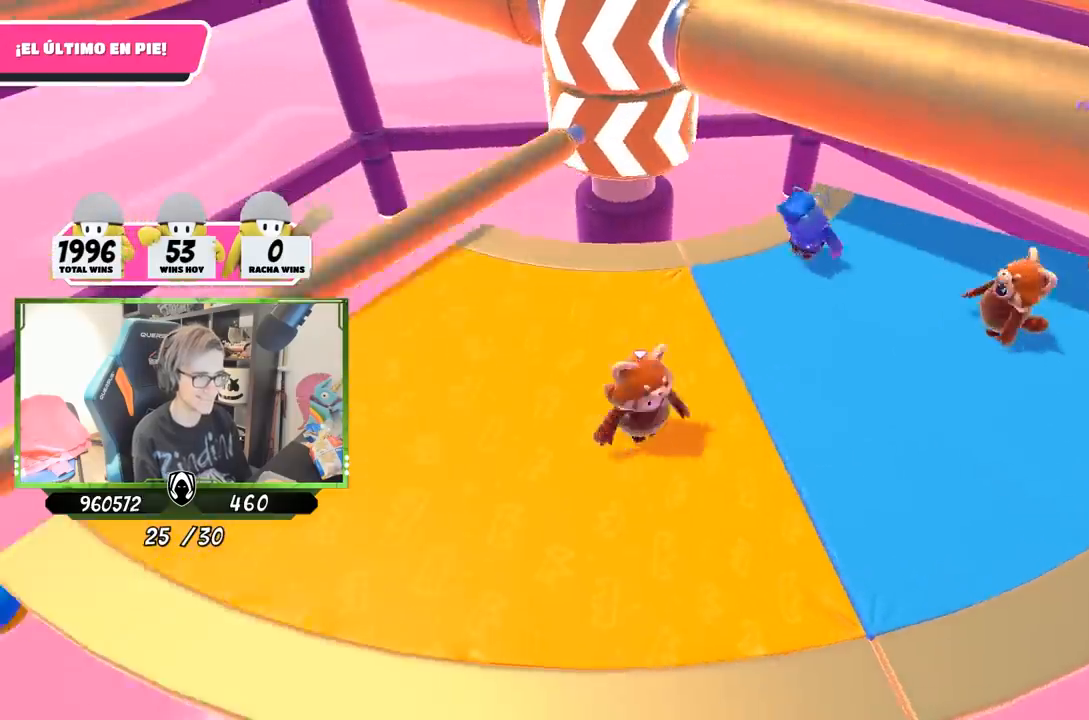
{"buttons": [], "left_stick": "right", "right_stick": "down", "events": [[67, "left_stick", "down"], [167, "left_stick", "left"], [333, "left_stick", "up-right"], [467, "left_stick", "right"], [500, "right_stick", "down"]]}
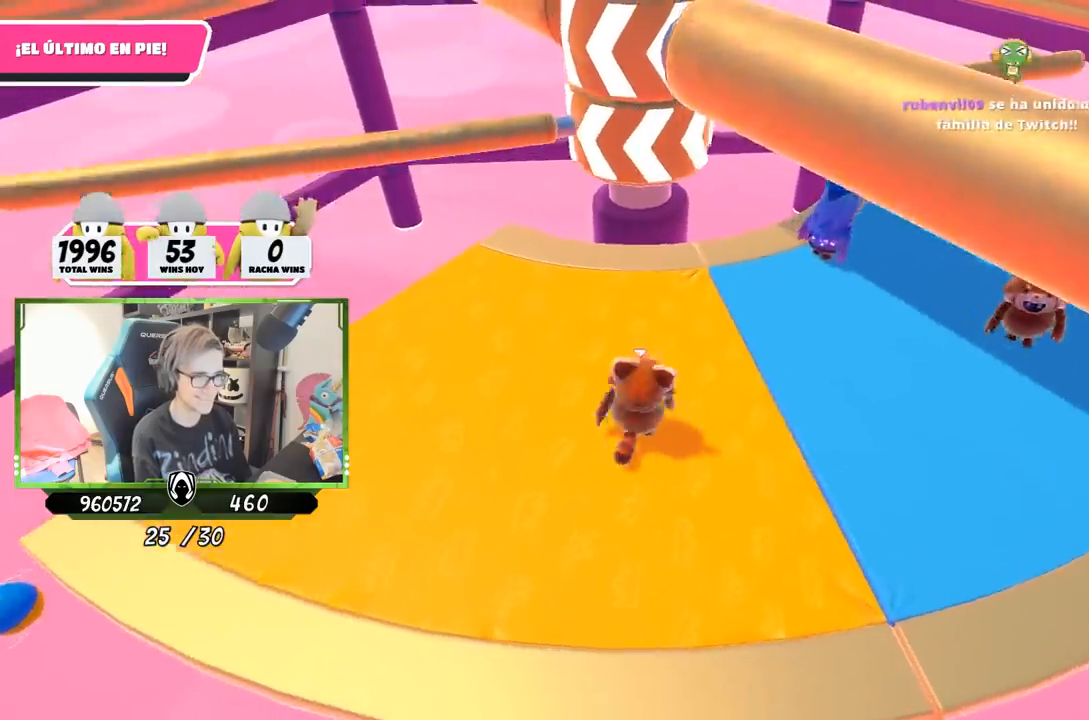
{"buttons": [], "left_stick": "left", "right_stick": "center", "events": [[200, "right_stick", "down-left"], [367, "left_stick", "down-left"], [433, "left_stick", "left"], [433, "right_stick", "center"]]}
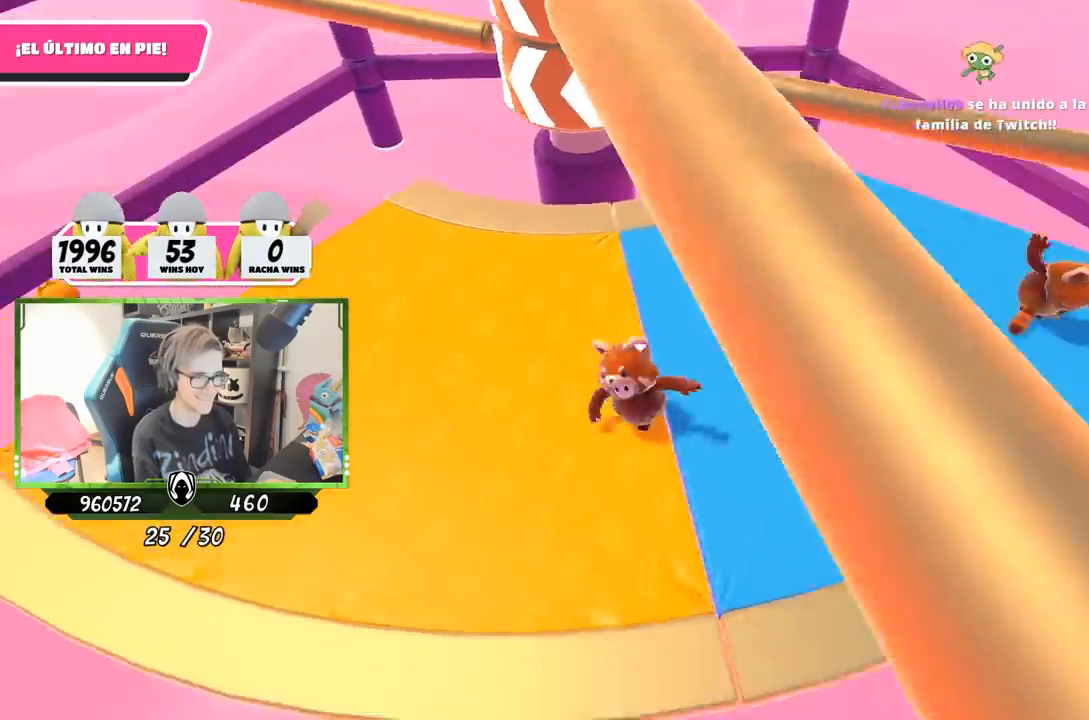
{"buttons": [], "left_stick": "right", "right_stick": "center", "events": [[100, "left_stick", "right"], [267, "left_stick", "left"], [400, "left_stick", "center"], [467, "left_stick", "right"]]}
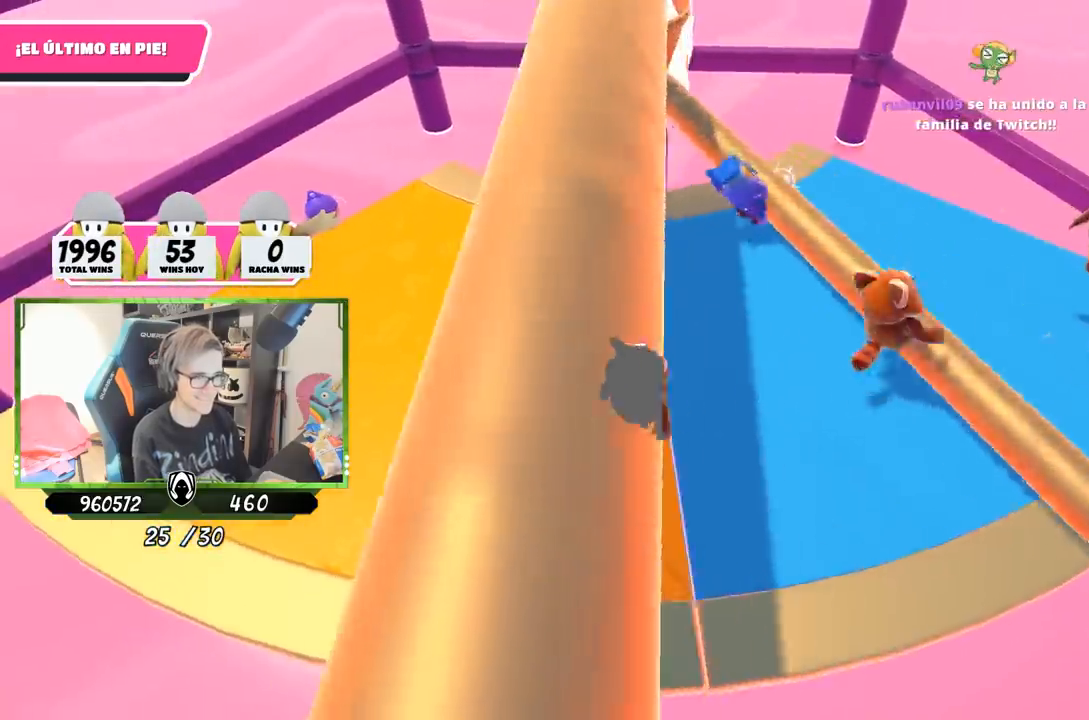
{"buttons": [], "left_stick": "left", "right_stick": "up", "events": [[67, "CROSS", "down"], [100, "left_stick", "left"], [200, "CROSS", "up"], [200, "left_stick", "right"], [300, "left_stick", "left"], [400, "right_stick", "up"]]}
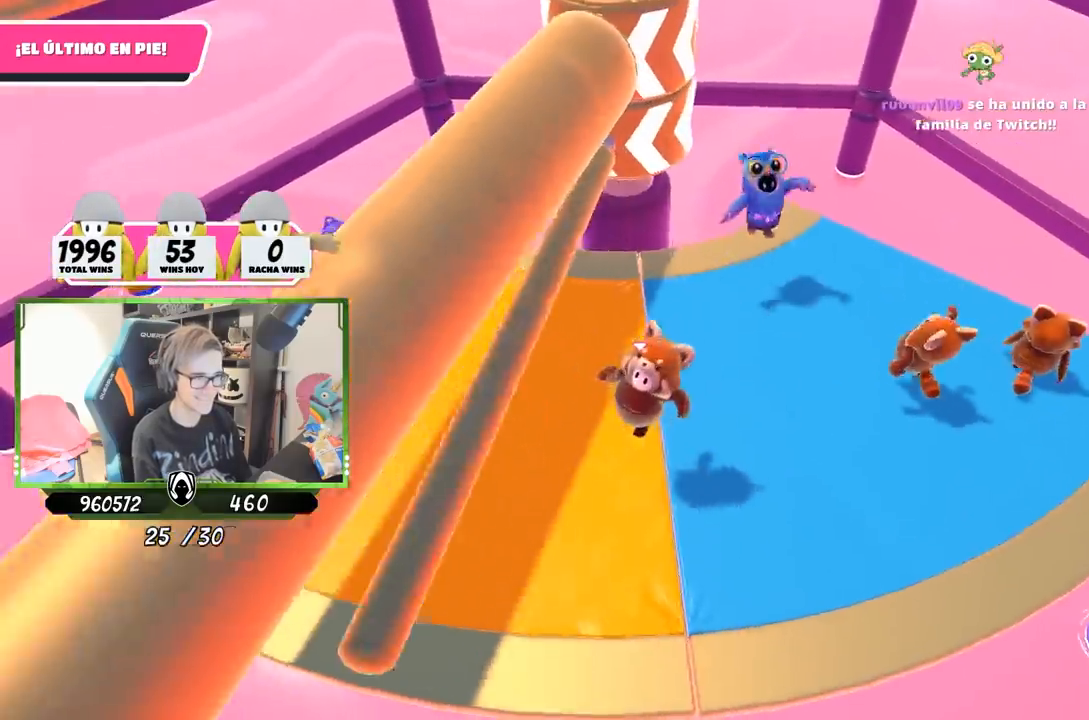
{"buttons": [], "left_stick": "up-left", "right_stick": "right", "events": [[133, "right_stick", "center"], [433, "right_stick", "right"], [500, "left_stick", "up-left"]]}
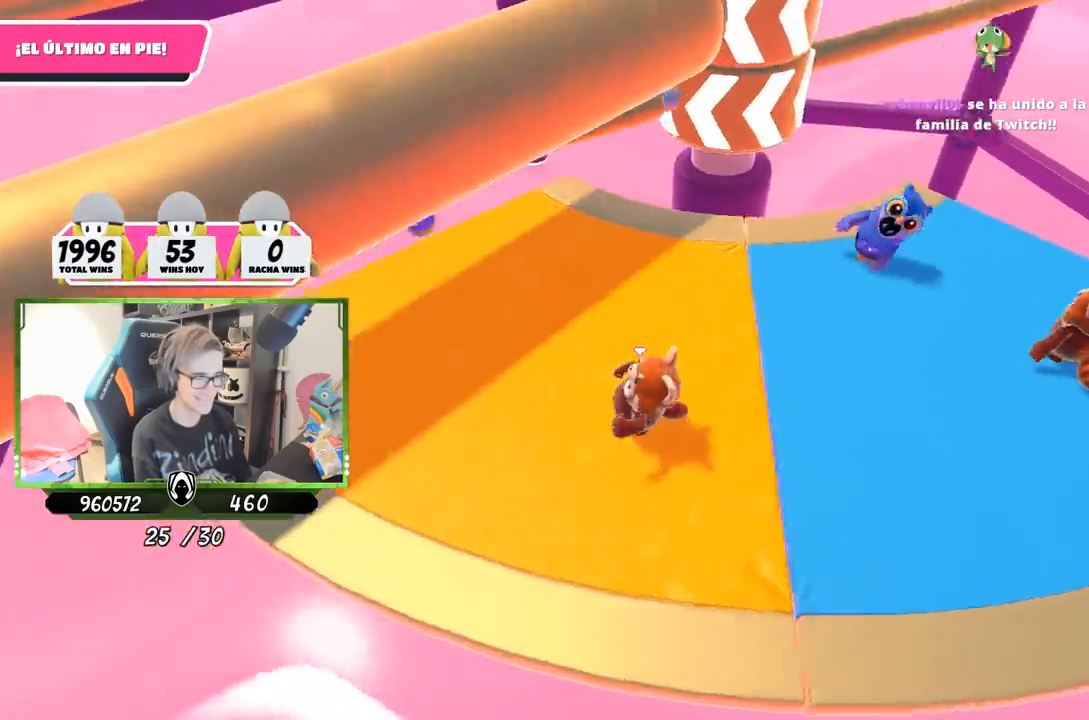
{"buttons": [], "left_stick": "left", "right_stick": "center", "events": [[33, "left_stick", "up"], [100, "left_stick", "up-right"], [200, "right_stick", "up"], [267, "left_stick", "down-right"], [333, "left_stick", "down-left"], [400, "left_stick", "left"], [400, "right_stick", "center"]]}
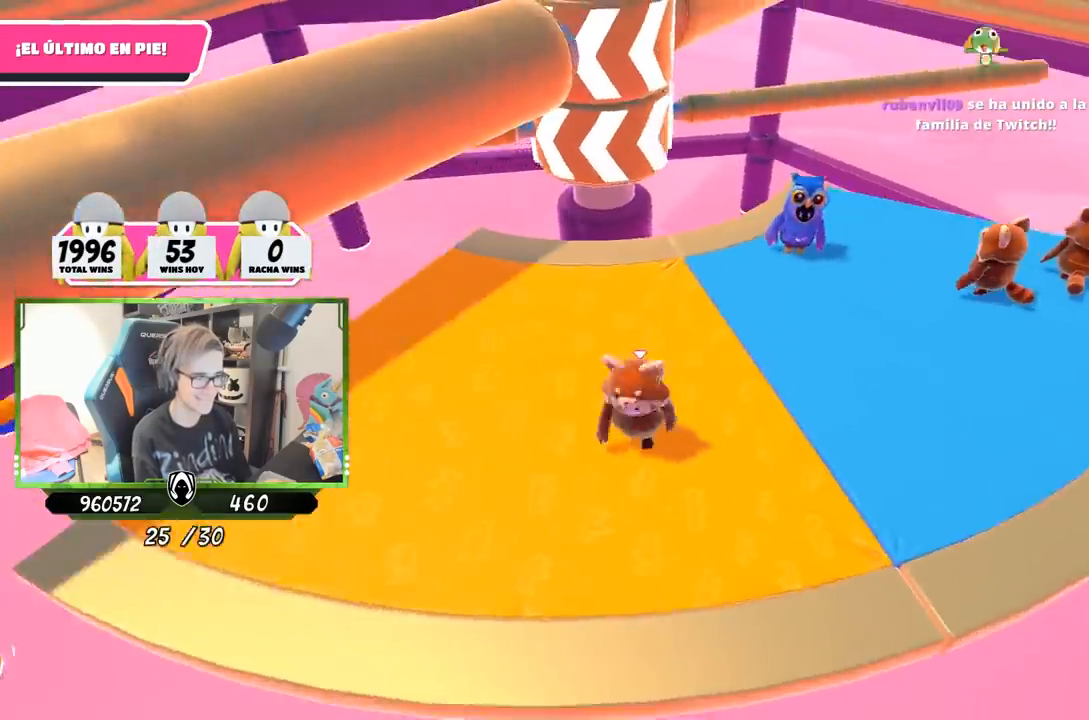
{"buttons": [], "left_stick": "left", "right_stick": "center", "events": [[67, "left_stick", "up"], [233, "left_stick", "right"], [367, "left_stick", "down-left"], [467, "left_stick", "left"]]}
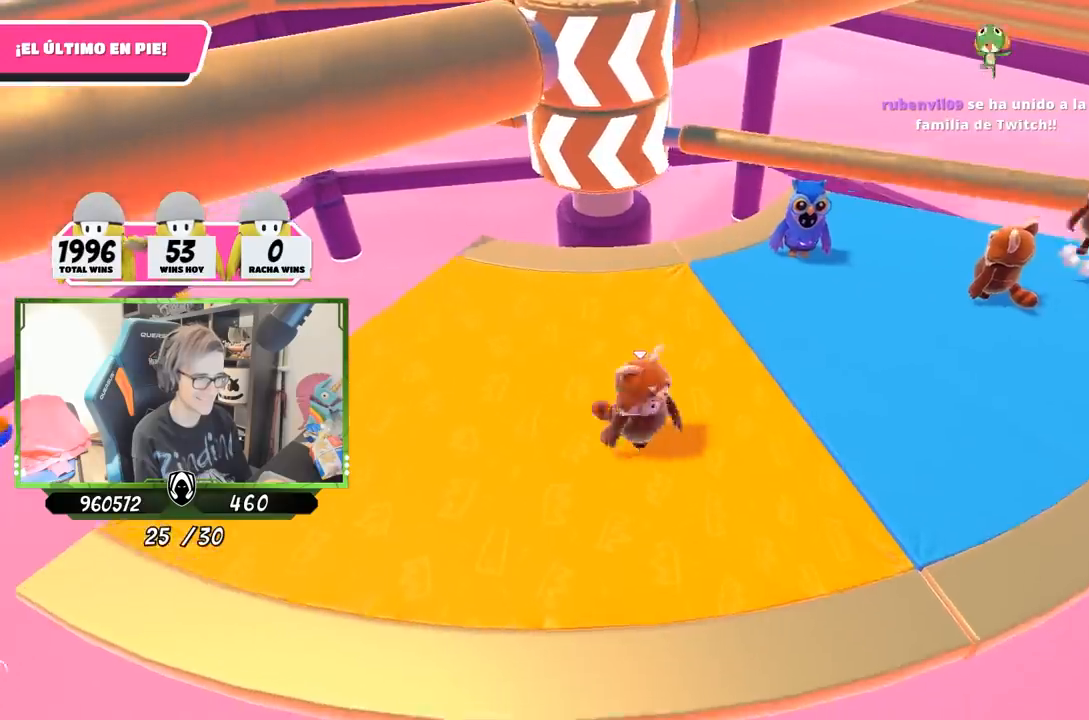
{"buttons": ["CROSS"], "left_stick": "down-left", "right_stick": "center", "events": [[100, "left_stick", "up"], [267, "left_stick", "right"], [433, "CROSS", "down"], [433, "left_stick", "down-left"]]}
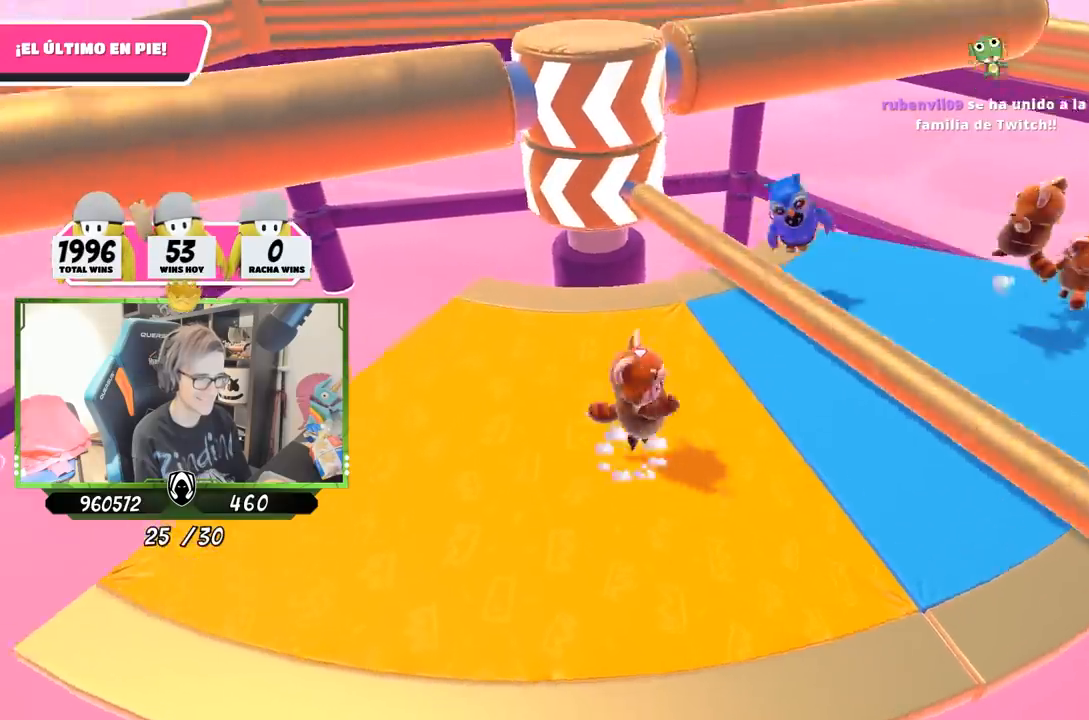
{"buttons": [], "left_stick": "up-right", "right_stick": "up", "events": [[33, "left_stick", "left"], [67, "CROSS", "up"], [267, "left_stick", "up"], [367, "left_stick", "up-right"], [400, "right_stick", "up"]]}
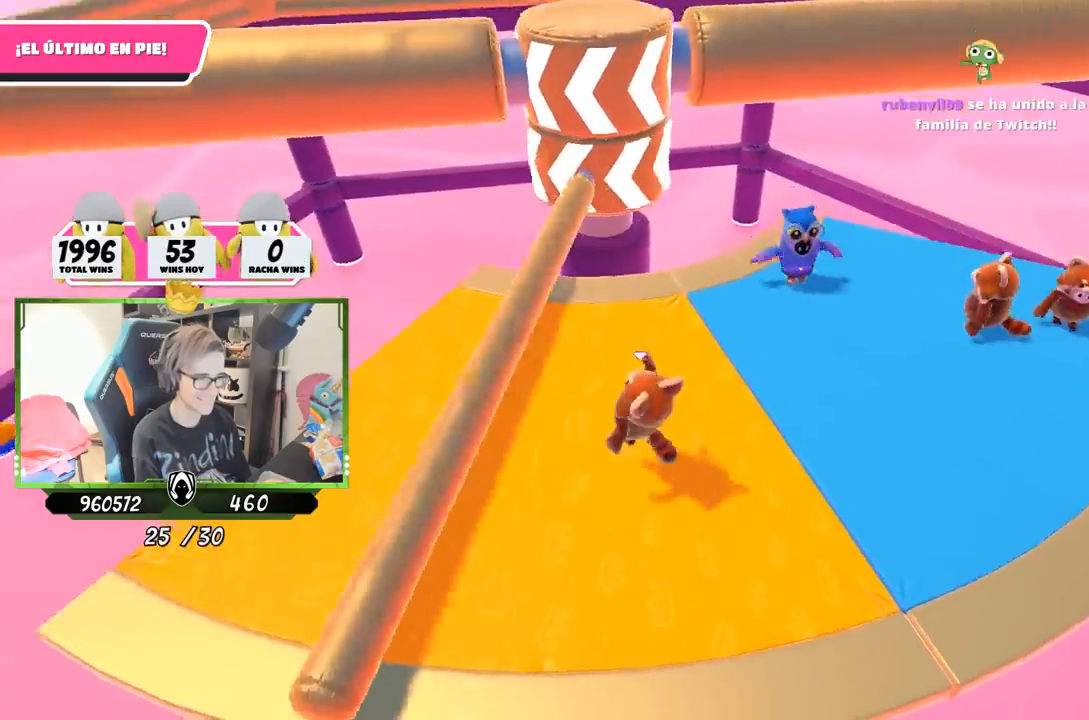
{"buttons": ["DPAD_RIGHT"], "left_stick": "center", "right_stick": "center", "events": [[67, "left_stick", "center"], [133, "right_stick", "center"], [200, "DPAD_RIGHT", "down"], [267, "DPAD_RIGHT", "up"], [367, "DPAD_RIGHT", "down"], [433, "DPAD_RIGHT", "up"], [500, "DPAD_RIGHT", "down"]]}
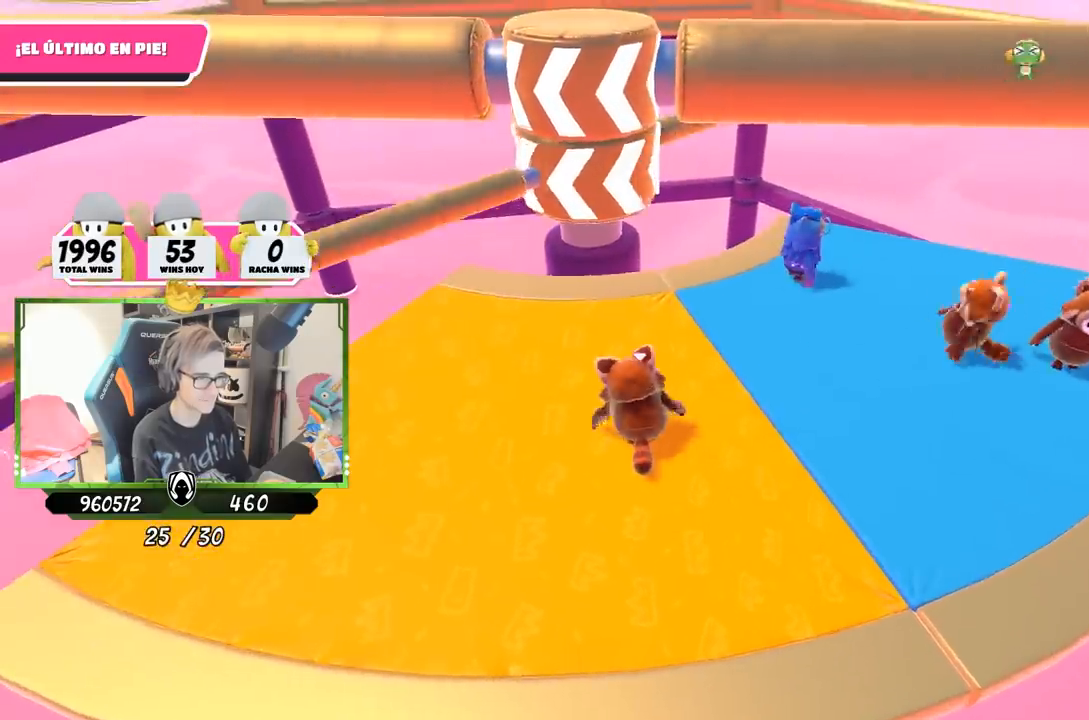
{"buttons": [], "left_stick": "left", "right_stick": "down", "events": [[67, "DPAD_RIGHT", "up"], [200, "right_stick", "down-left"], [267, "left_stick", "left"], [267, "right_stick", "down-right"], [367, "right_stick", "down"]]}
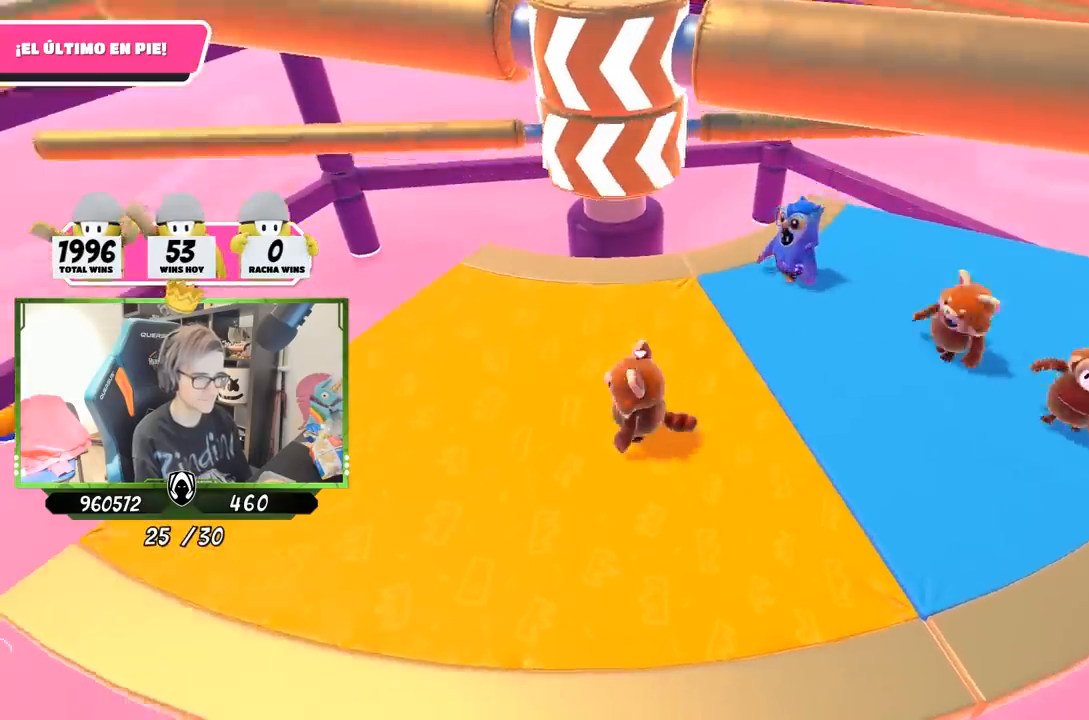
{"buttons": [], "left_stick": "down-right", "right_stick": "center", "events": [[133, "right_stick", "center"], [167, "left_stick", "up-left"], [300, "left_stick", "left"], [467, "left_stick", "down-right"]]}
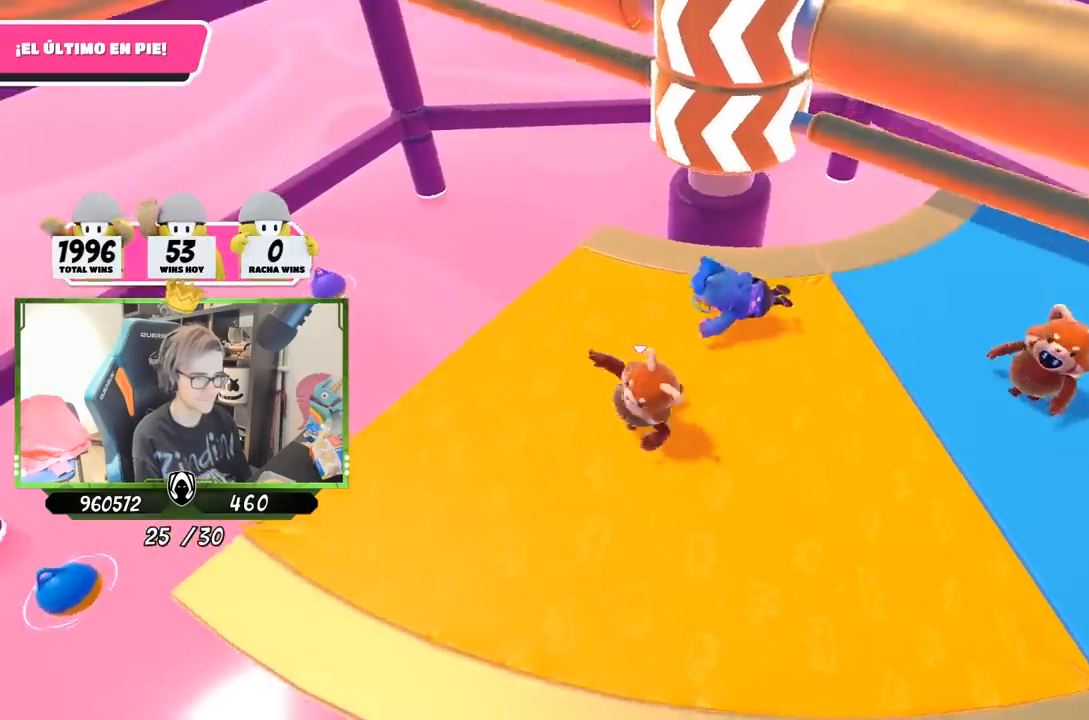
{"buttons": [], "left_stick": "up-right", "right_stick": "center", "events": [[200, "left_stick", "left"], [333, "left_stick", "up"], [400, "left_stick", "up-right"]]}
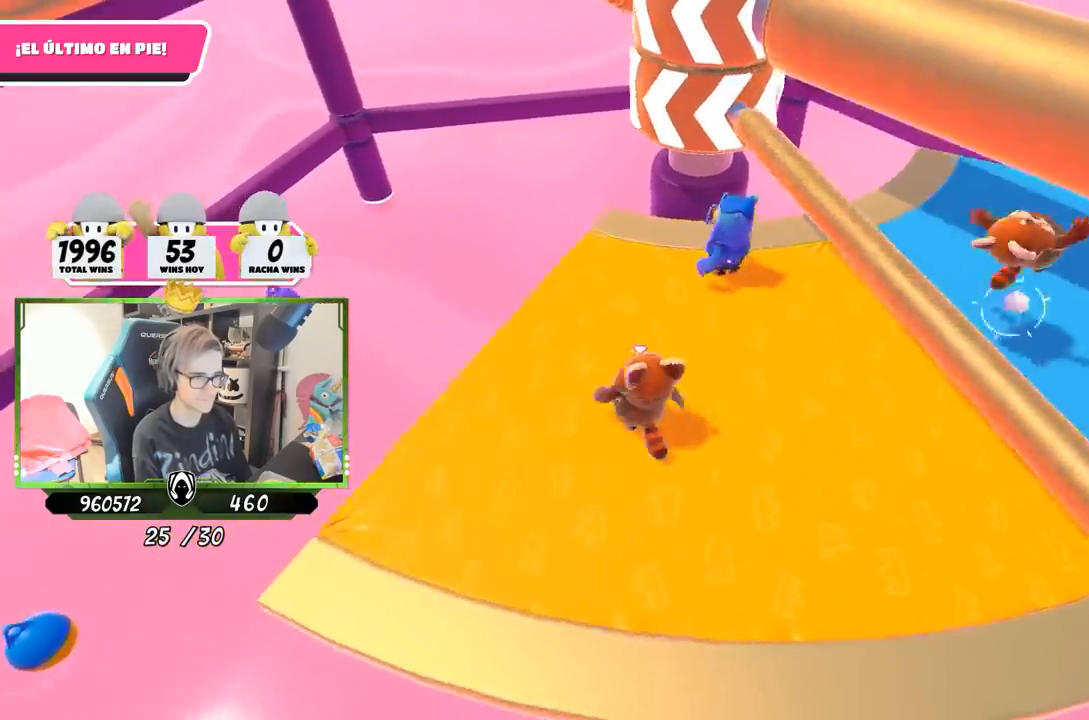
{"buttons": [], "left_stick": "left", "right_stick": "center", "events": [[67, "CROSS", "down"], [167, "left_stick", "down-left"], [233, "CROSS", "up"], [300, "left_stick", "up-right"], [400, "right_stick", "left"], [467, "right_stick", "center"], [500, "left_stick", "left"]]}
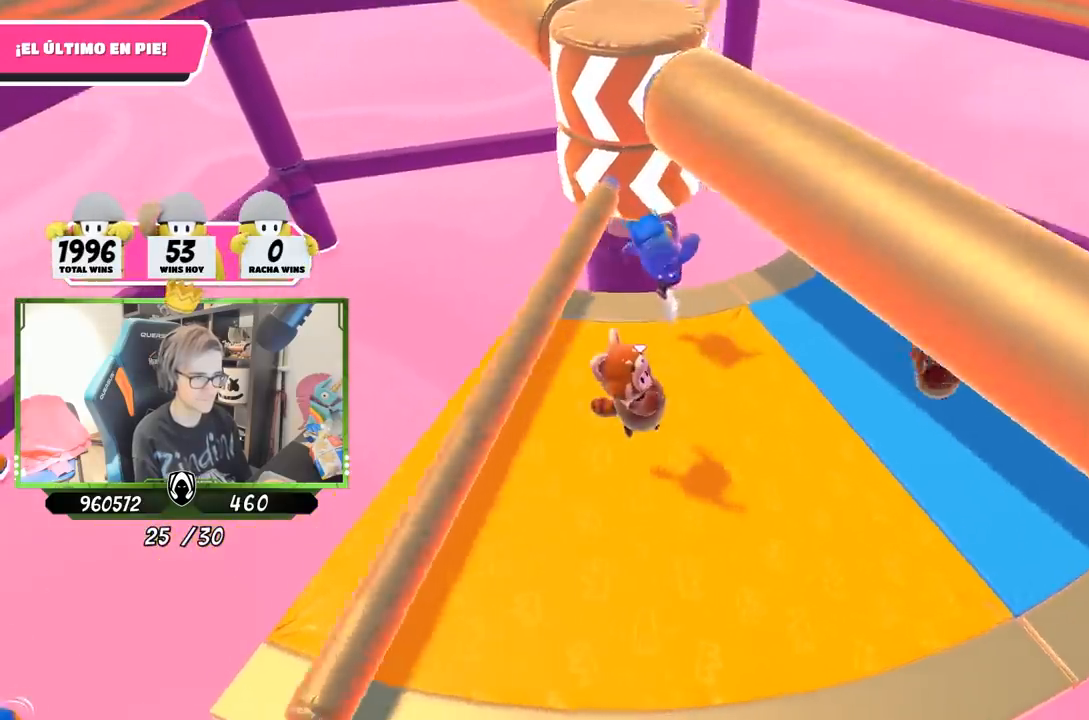
{"buttons": [], "left_stick": "up-right", "right_stick": "center", "events": [[133, "left_stick", "down-right"], [267, "left_stick", "down-left"], [400, "left_stick", "up-left"], [500, "left_stick", "up-right"]]}
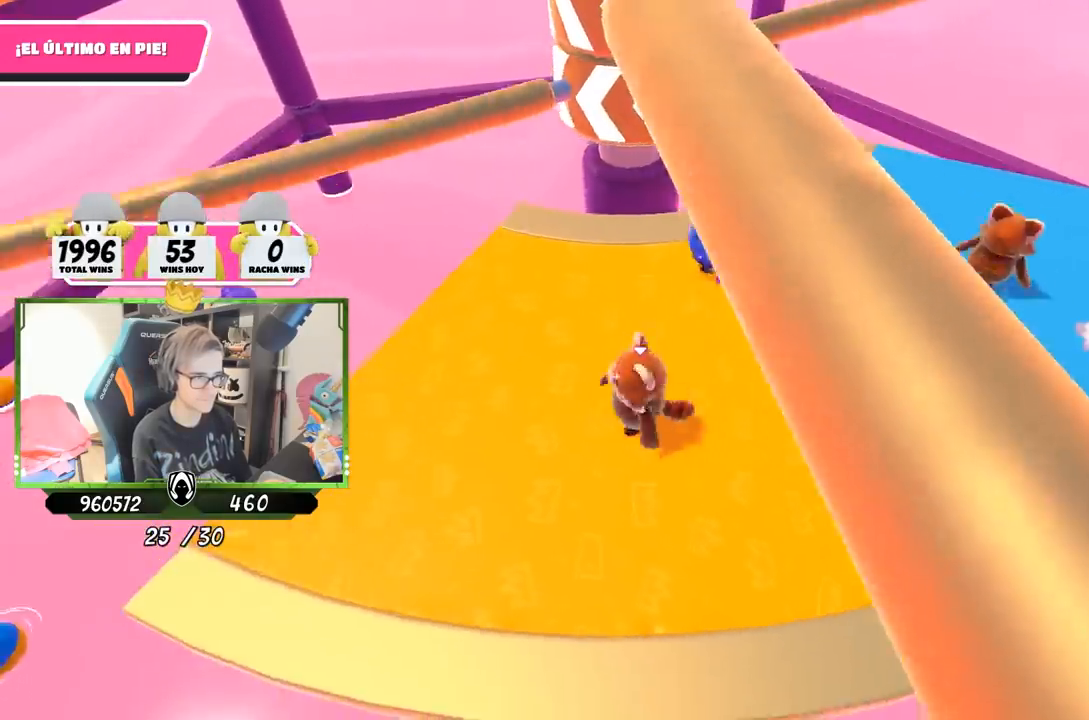
{"buttons": [], "left_stick": "left", "right_stick": "center", "events": [[100, "left_stick", "right"], [200, "left_stick", "down-right"], [400, "left_stick", "down-left"], [467, "left_stick", "left"]]}
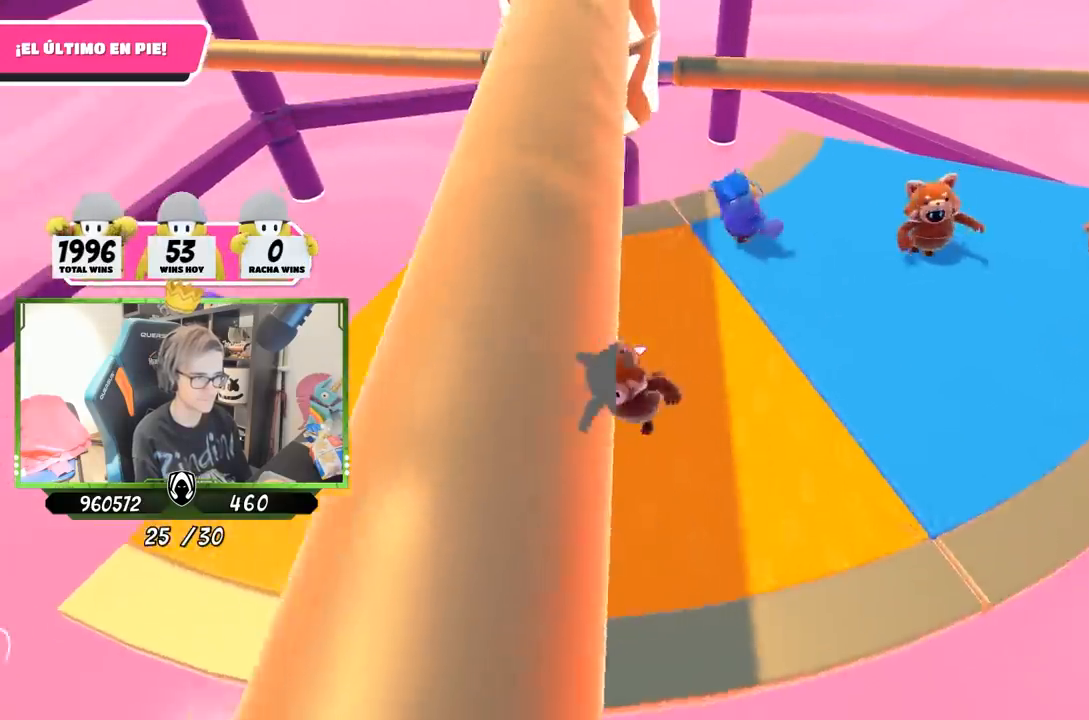
{"buttons": [], "left_stick": "right", "right_stick": "center", "events": [[267, "left_stick", "up"], [467, "left_stick", "right"]]}
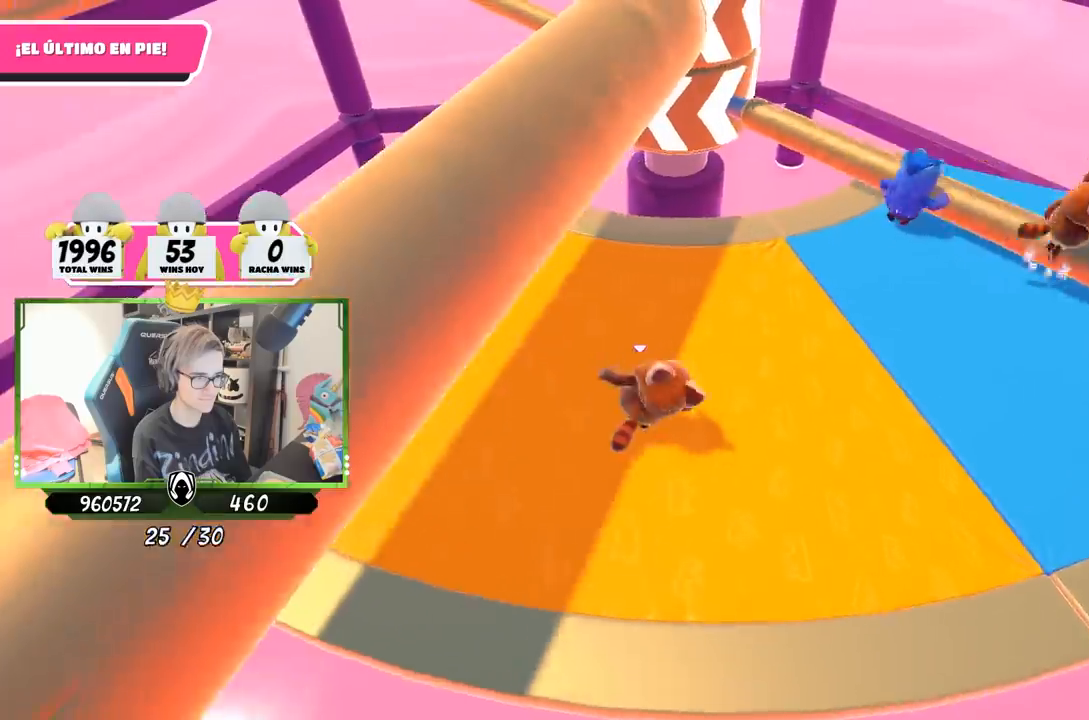
{"buttons": [], "left_stick": "right", "right_stick": "center", "events": [[200, "left_stick", "down"], [267, "CROSS", "down"], [267, "left_stick", "left"], [367, "left_stick", "up"], [433, "CROSS", "up"], [500, "left_stick", "right"]]}
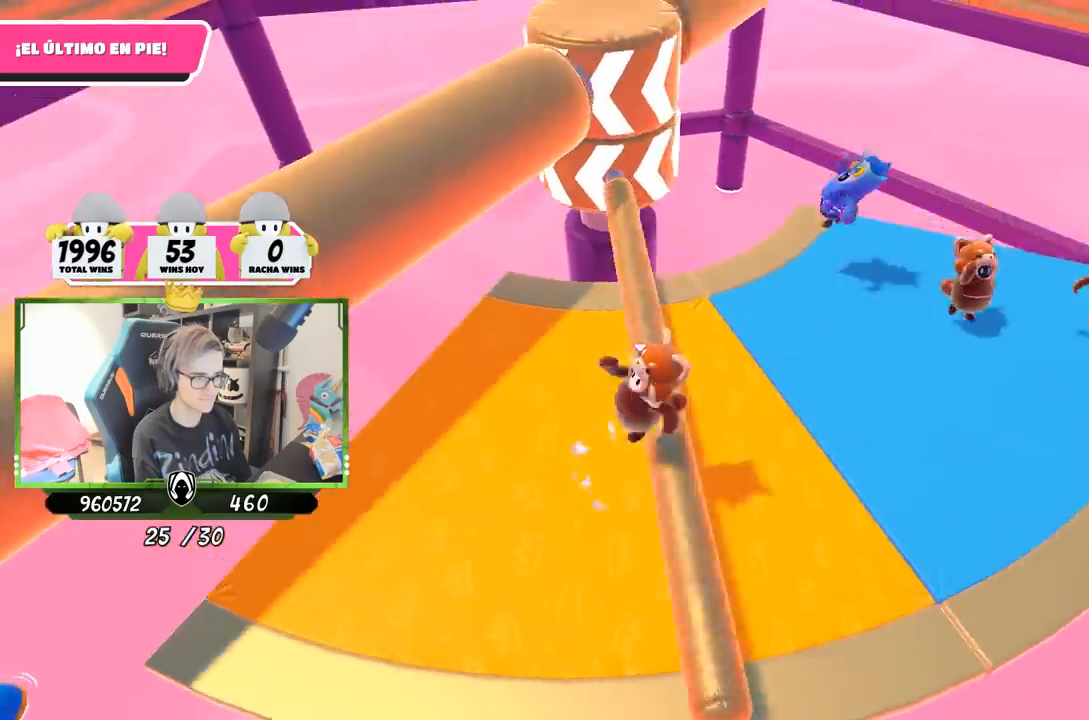
{"buttons": [], "left_stick": "left", "right_stick": "center", "events": [[67, "left_stick", "down-right"], [167, "right_stick", "up"], [333, "left_stick", "down-left"], [400, "right_stick", "center"], [433, "left_stick", "left"]]}
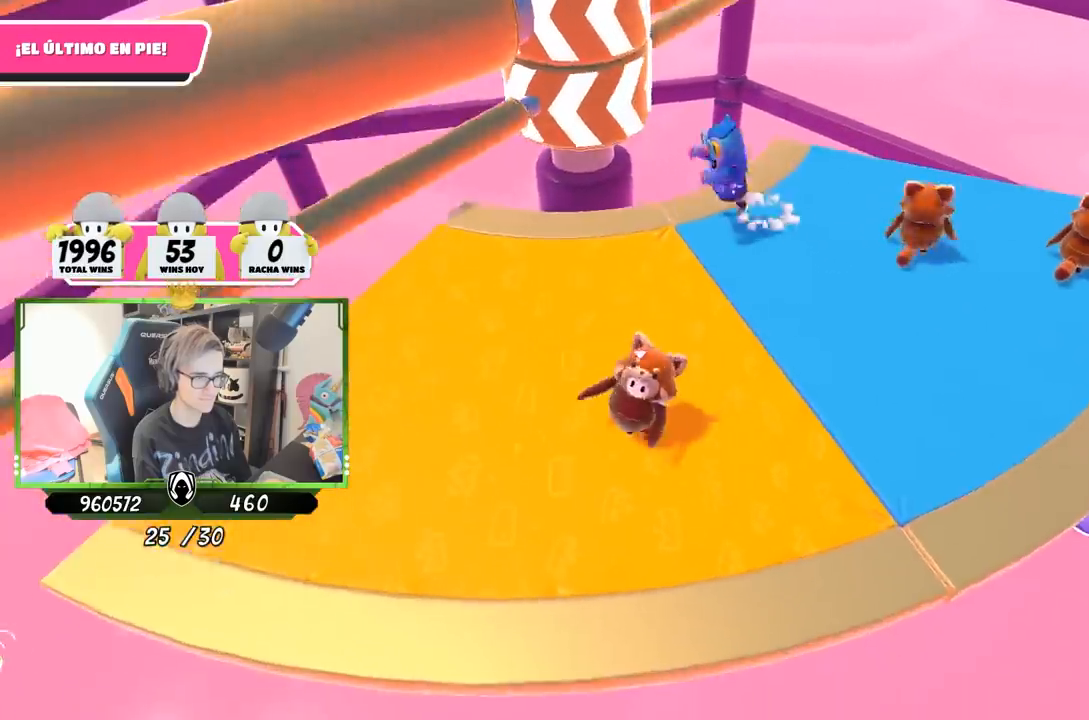
{"buttons": [], "left_stick": "down-right", "right_stick": "center", "events": [[233, "left_stick", "up"], [333, "left_stick", "up-right"], [500, "left_stick", "down-right"]]}
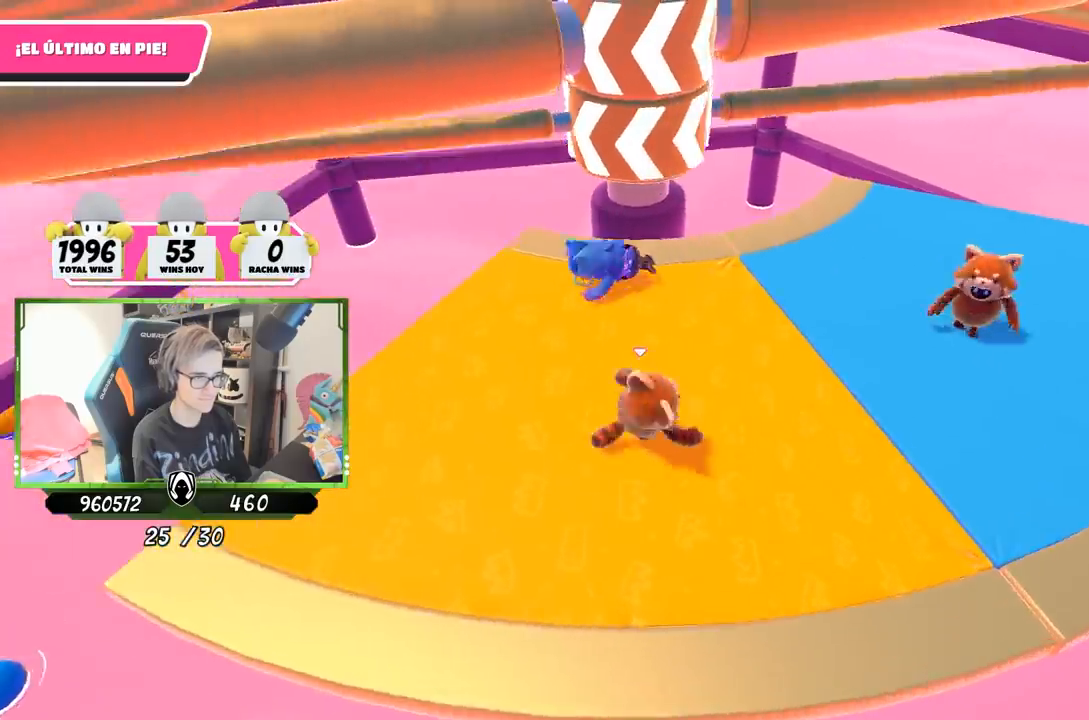
{"buttons": [], "left_stick": "up-left", "right_stick": "center", "events": [[100, "left_stick", "down-left"], [233, "left_stick", "left"], [500, "left_stick", "up-left"]]}
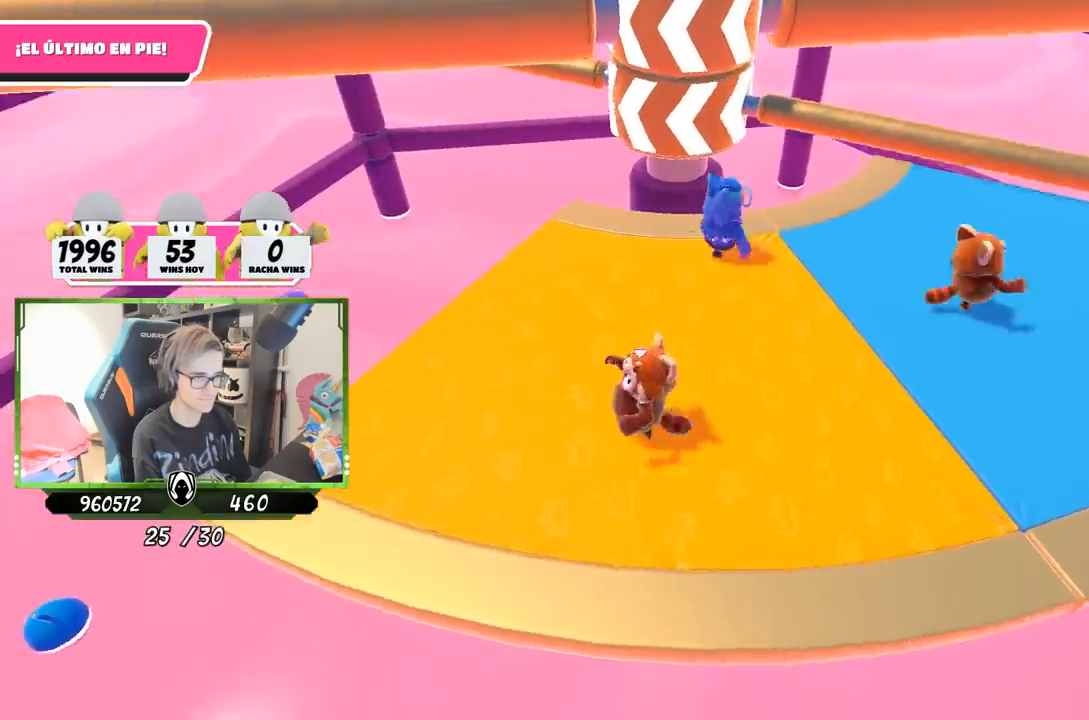
{"buttons": ["CROSS"], "left_stick": "right", "right_stick": "center", "events": [[33, "left_stick", "up"], [200, "left_stick", "right"], [467, "CROSS", "down"]]}
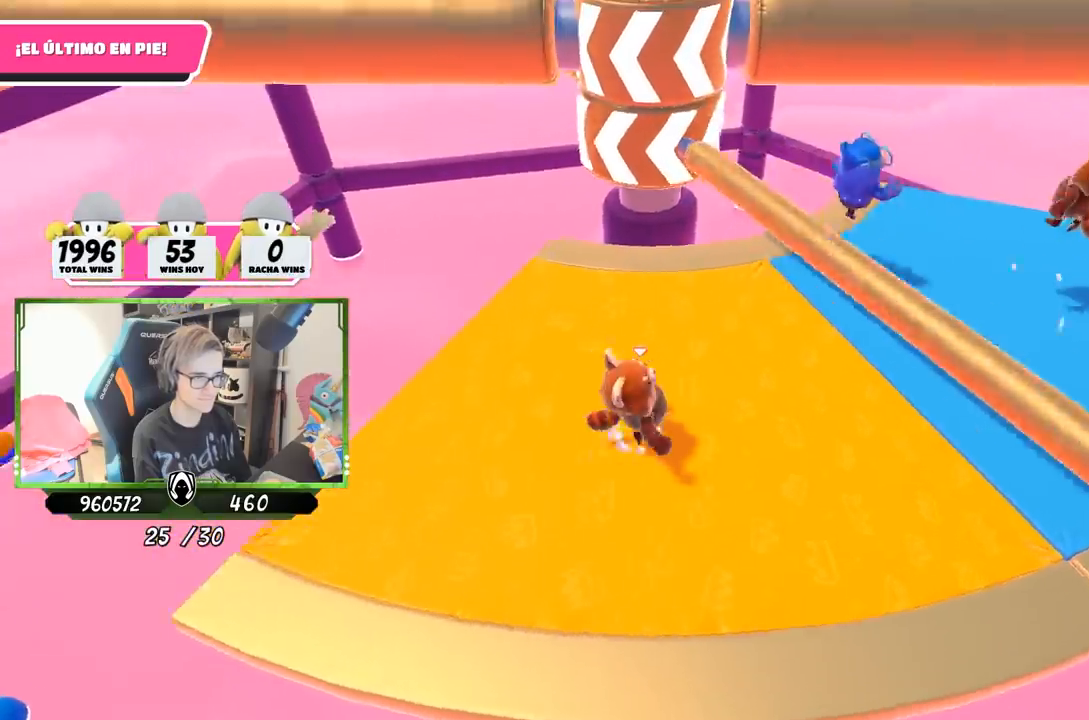
{"buttons": [], "left_stick": "right", "right_stick": "center", "events": [[33, "left_stick", "down"], [133, "CROSS", "up"], [133, "left_stick", "left"], [267, "left_stick", "up-right"], [433, "left_stick", "right"]]}
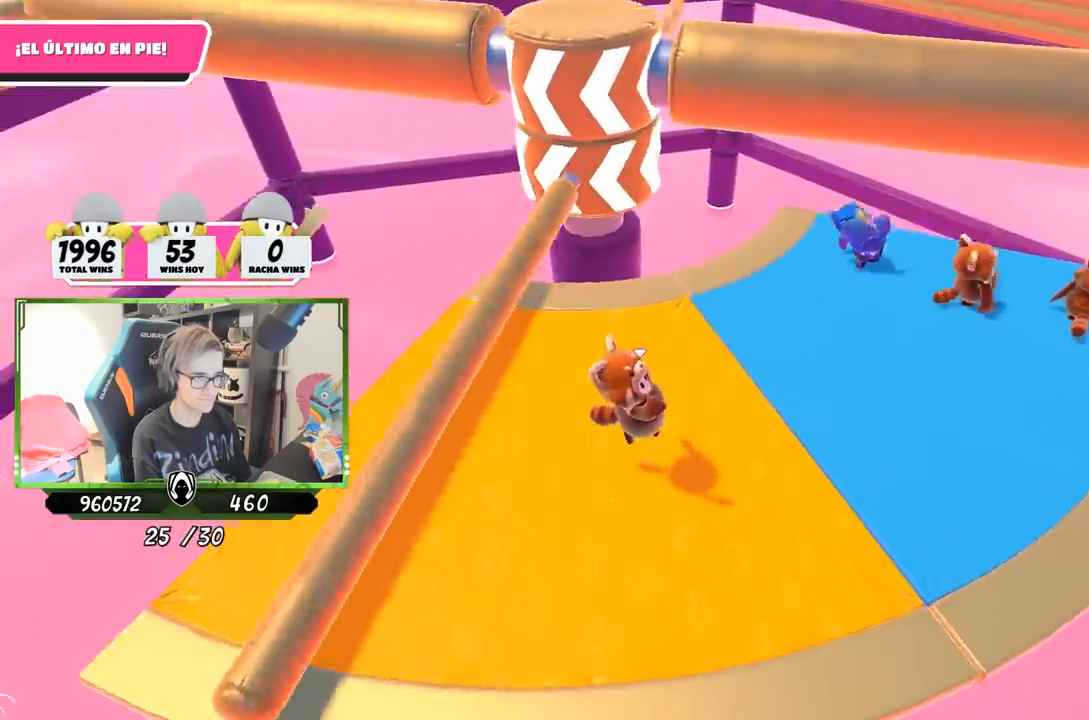
{"buttons": [], "left_stick": "left", "right_stick": "center", "events": [[167, "left_stick", "down"], [300, "left_stick", "left"]]}
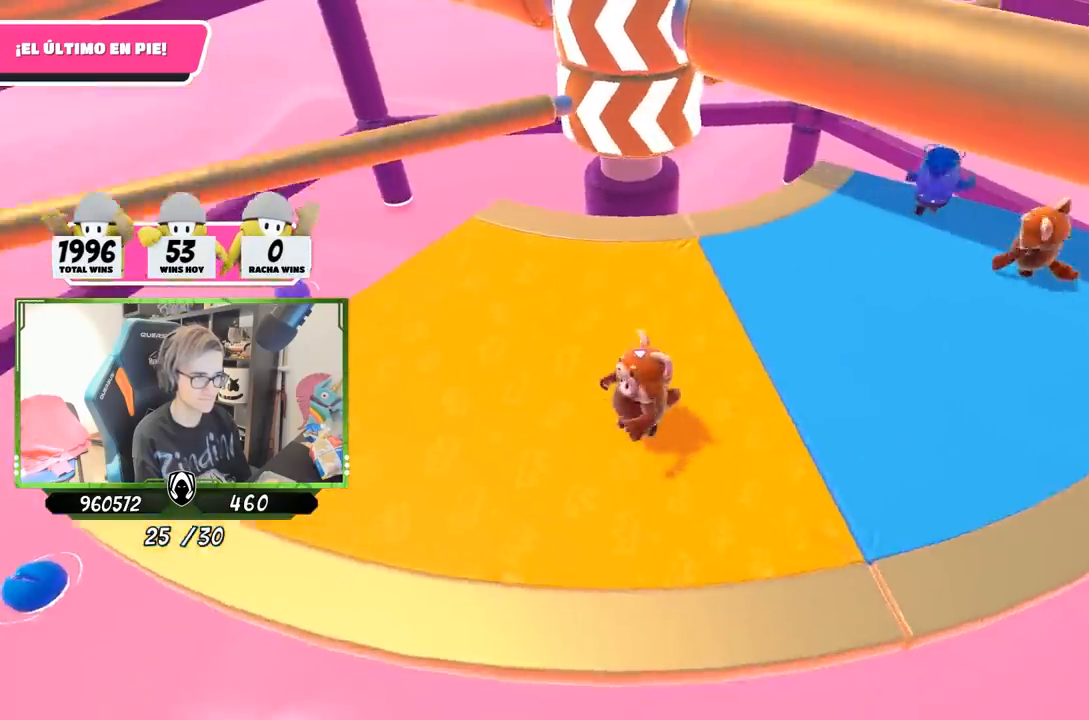
{"buttons": [], "left_stick": "right", "right_stick": "center", "events": [[300, "left_stick", "up"], [500, "left_stick", "right"]]}